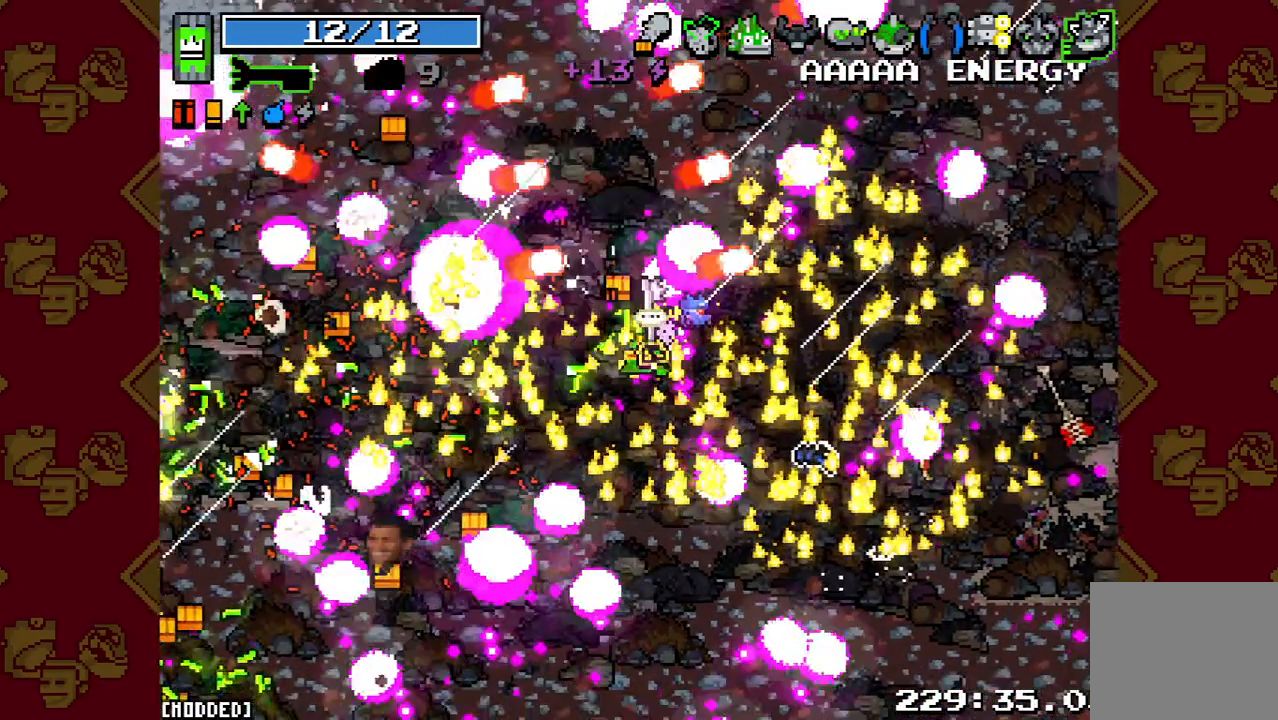
Gameplay with a controller (PlayStation layout); each line is a JSON object with the inputs held at the frame after it. "button_events" lists button changes between this image and that frame as [ms after this image, input, new state], when the widget could be followed in between (sticks are given only as held states). Not read: L3 R3.
{"buttons": [], "left_stick": "down-left", "right_stick": "down-left", "button_events": [[467, "L2", "up"]]}
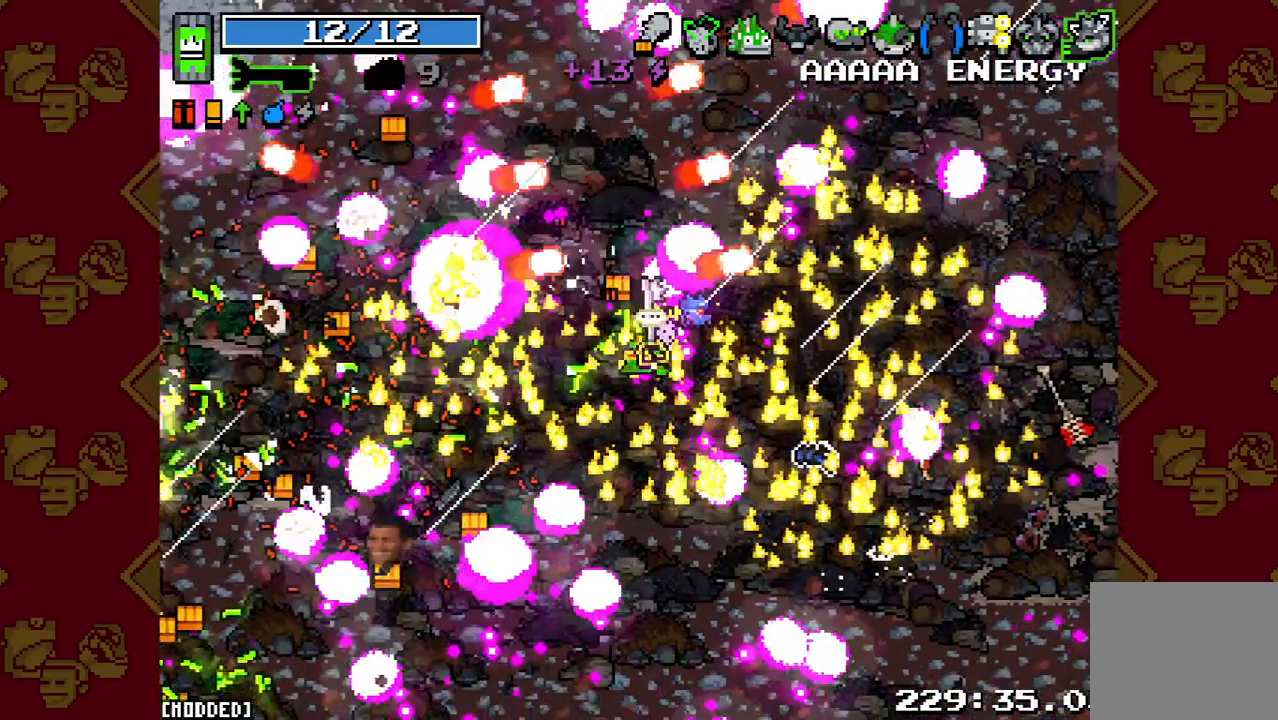
{"buttons": [], "left_stick": "left", "right_stick": "left", "button_events": []}
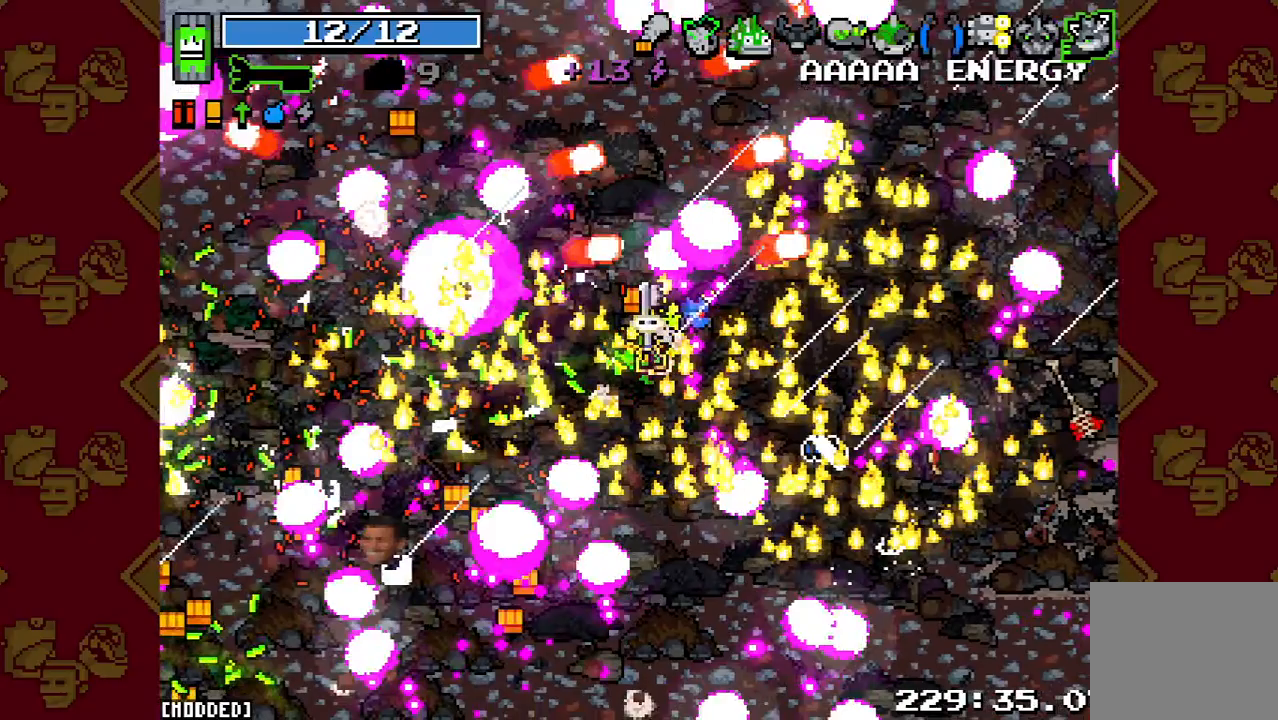
{"buttons": [], "left_stick": "left", "right_stick": "left", "button_events": []}
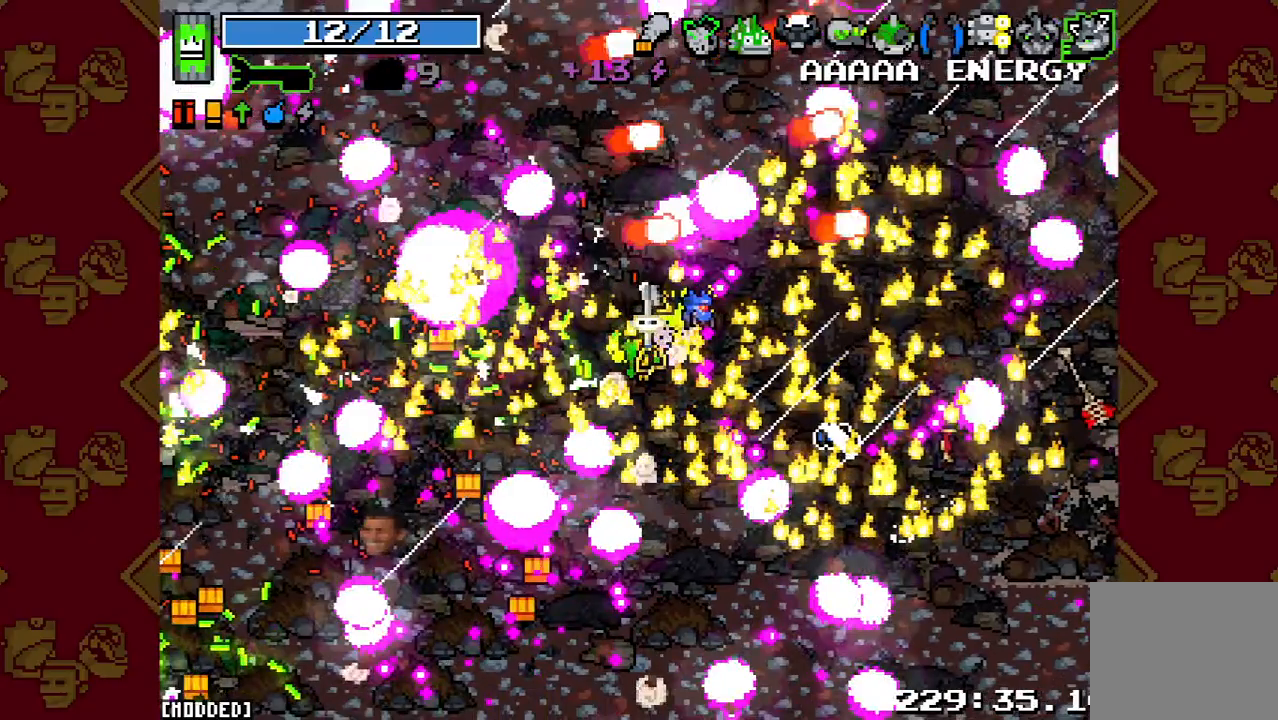
{"buttons": [], "left_stick": "left", "right_stick": "left", "button_events": [[233, "L1", "down"], [400, "L1", "up"]]}
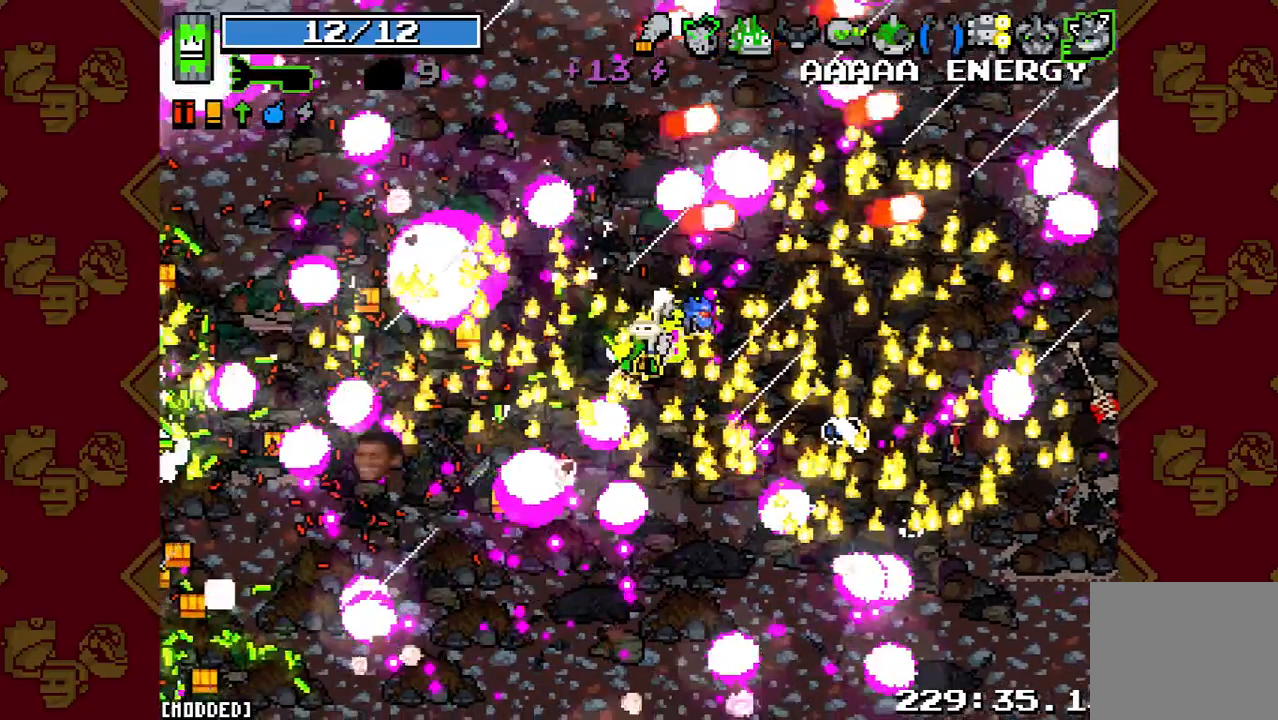
{"buttons": ["L1"], "left_stick": "left", "right_stick": "left", "button_events": [[200, "L1", "down"]]}
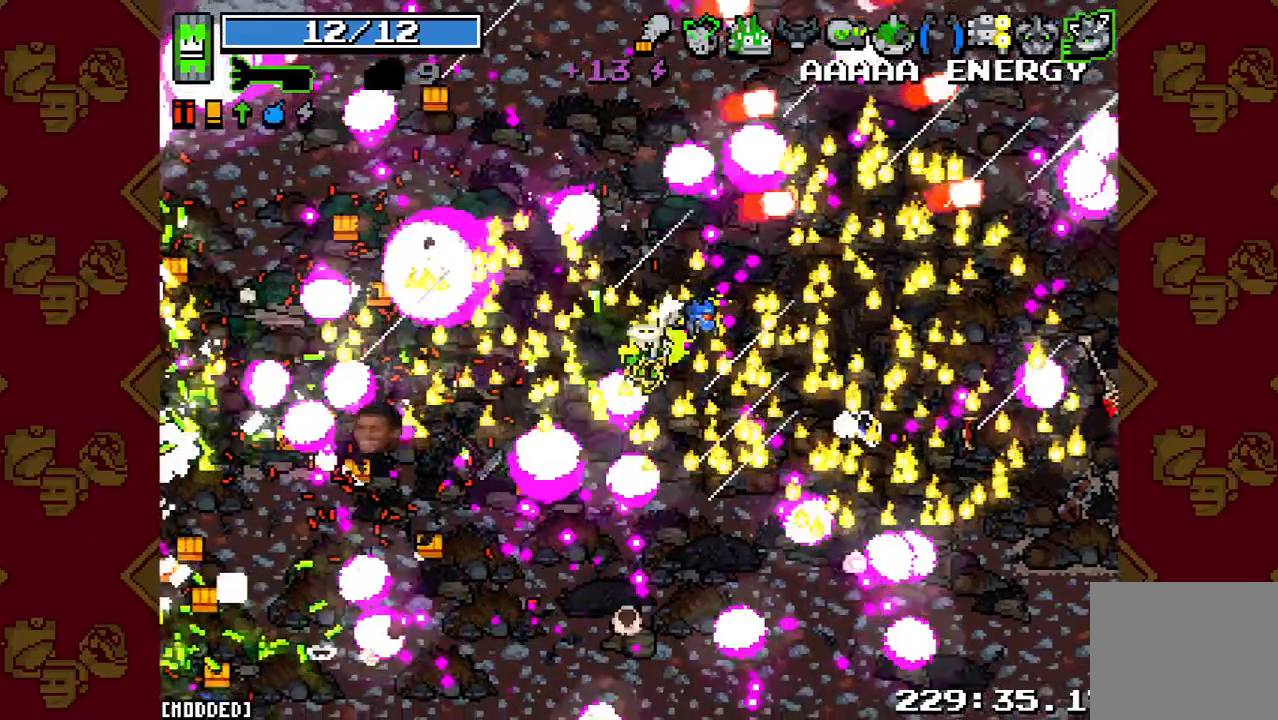
{"buttons": ["L1"], "left_stick": "left", "right_stick": "left", "button_events": []}
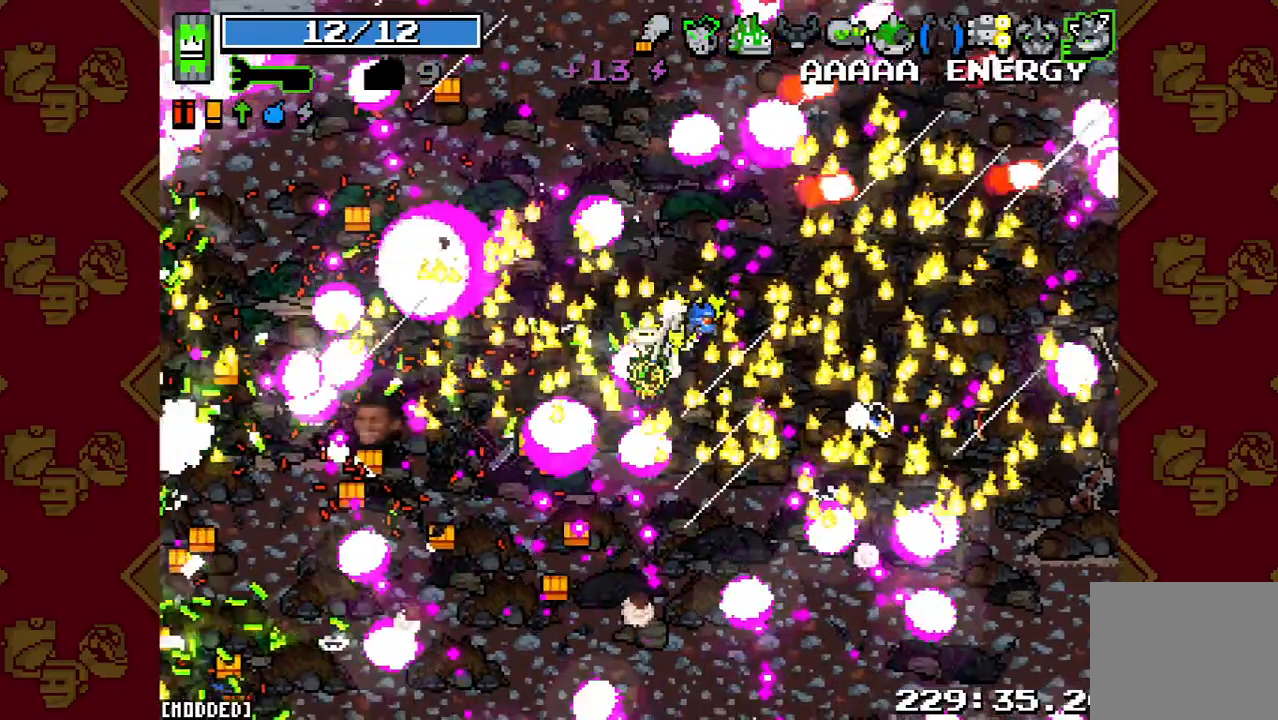
{"buttons": [], "left_stick": "left", "right_stick": "left", "button_events": [[33, "L1", "up"]]}
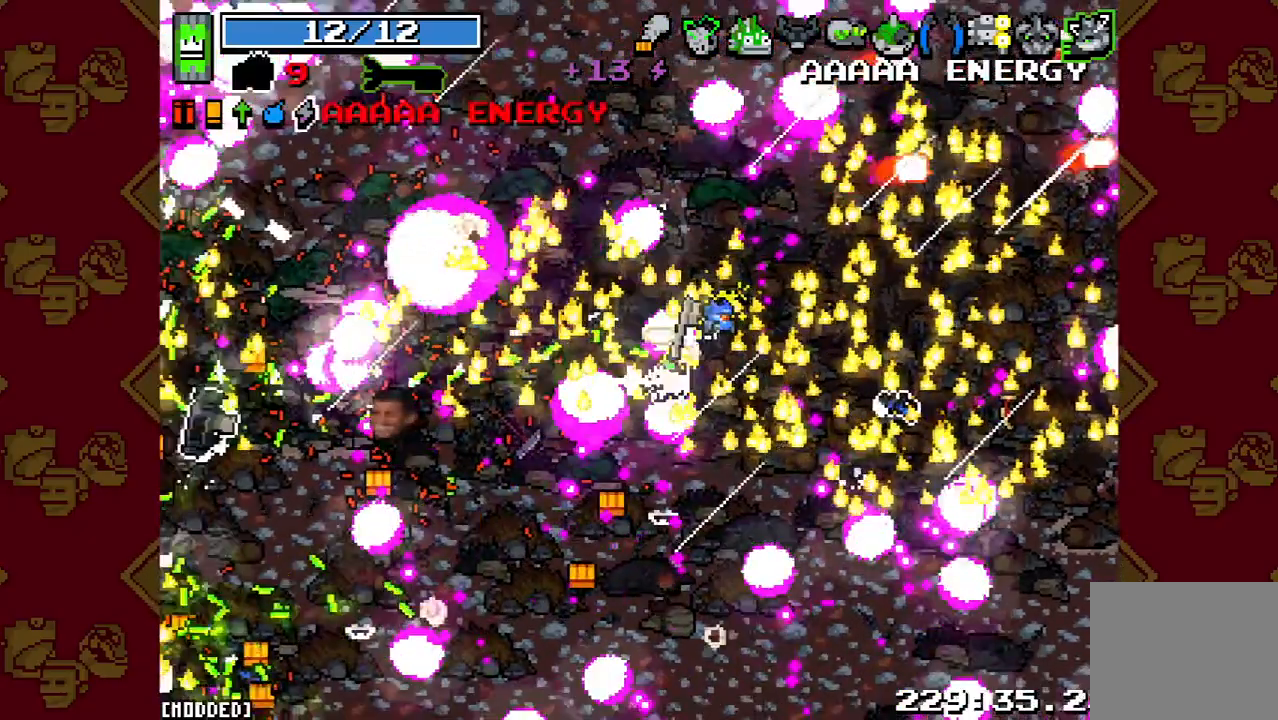
{"buttons": [], "left_stick": "left", "right_stick": "left", "button_events": []}
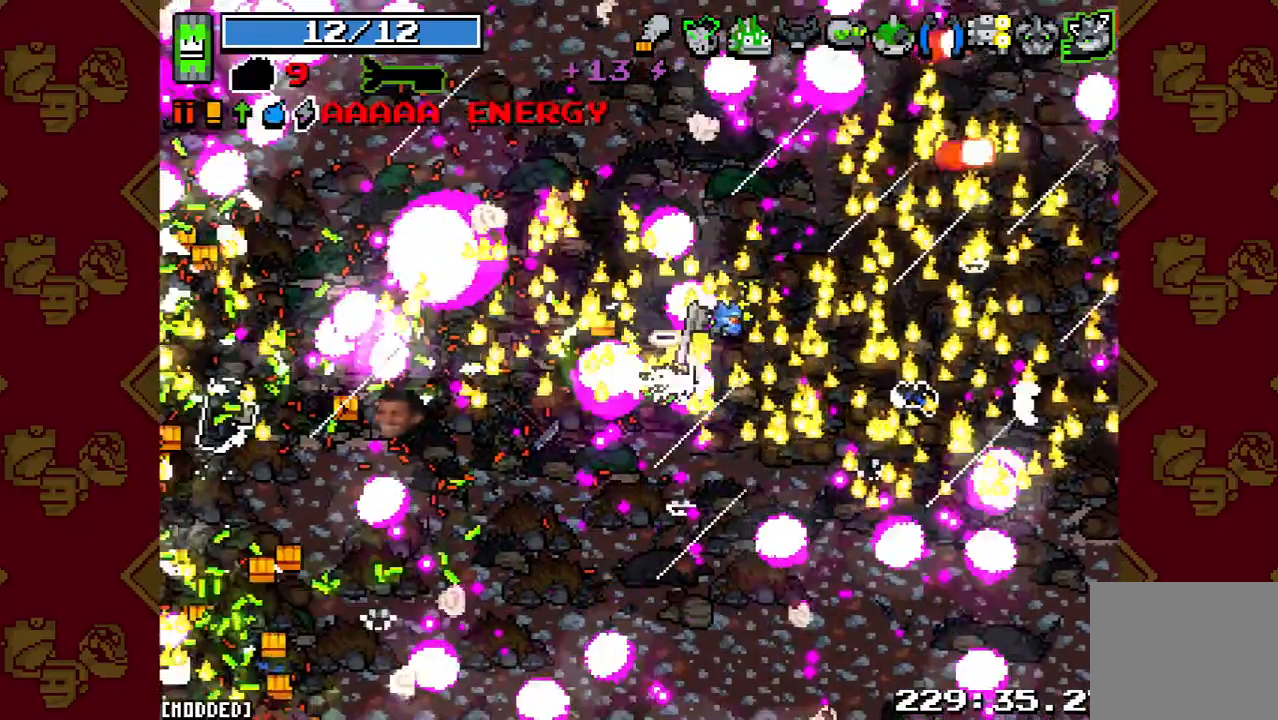
{"buttons": [], "left_stick": "left", "right_stick": "down-left", "button_events": []}
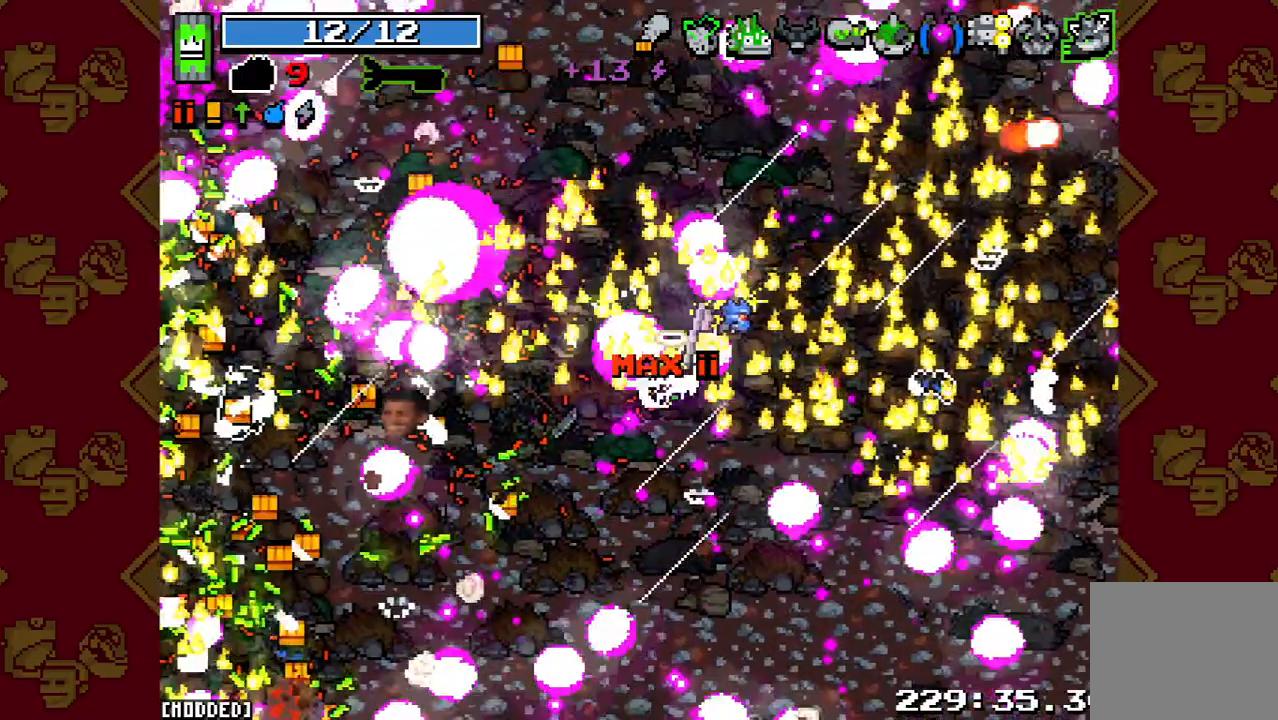
{"buttons": [], "left_stick": "left", "right_stick": "down-left", "button_events": []}
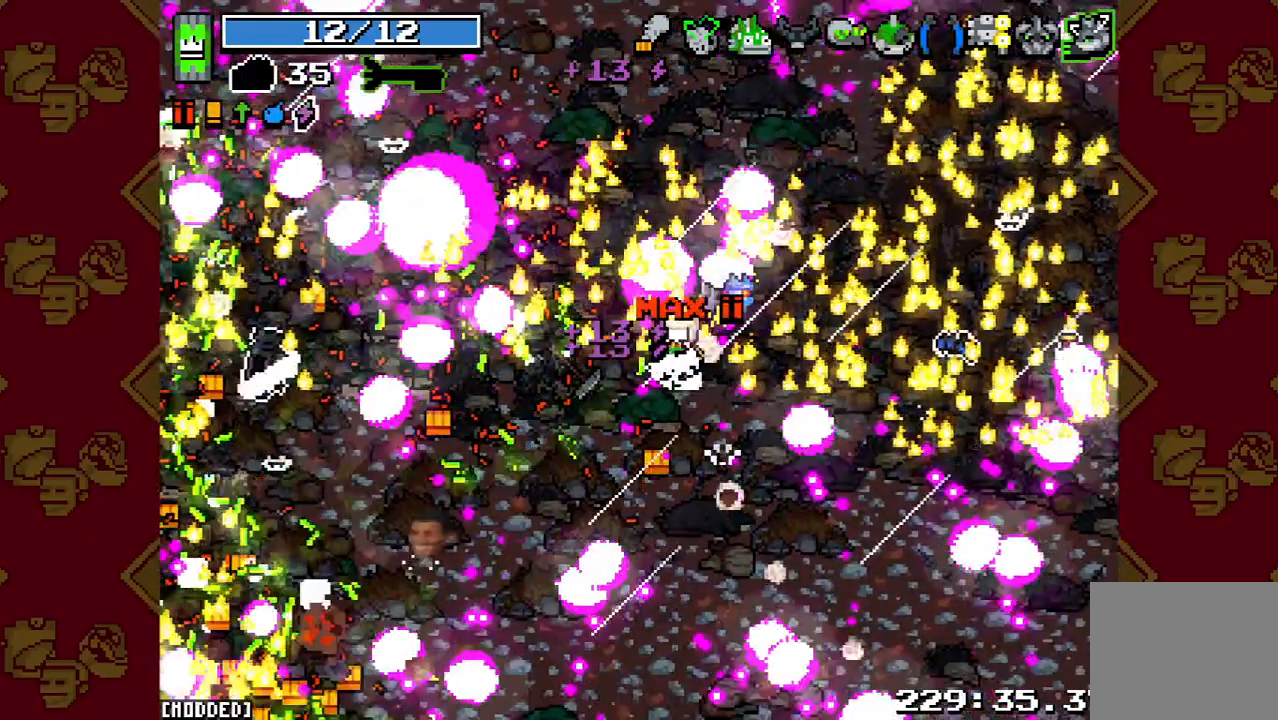
{"buttons": [], "left_stick": "down-left", "right_stick": "down-left", "button_events": []}
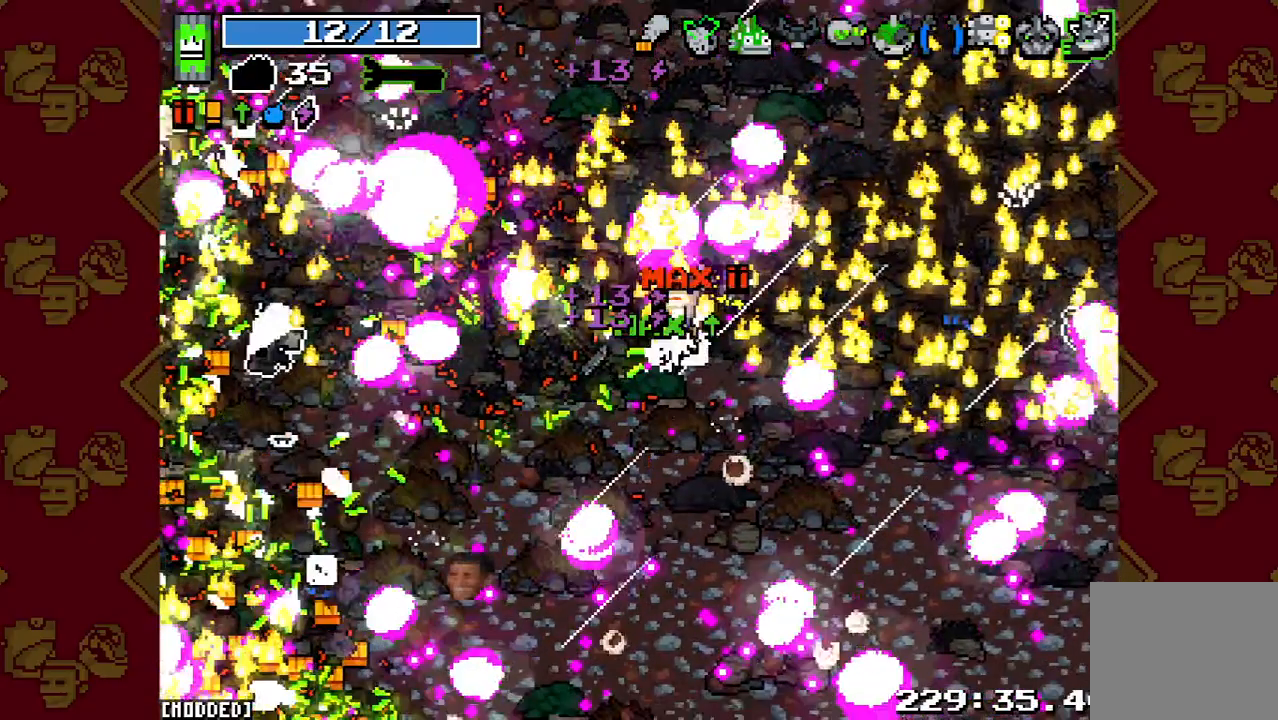
{"buttons": ["R2"], "left_stick": "down-left", "right_stick": "down-left", "button_events": [[467, "R2", "down"]]}
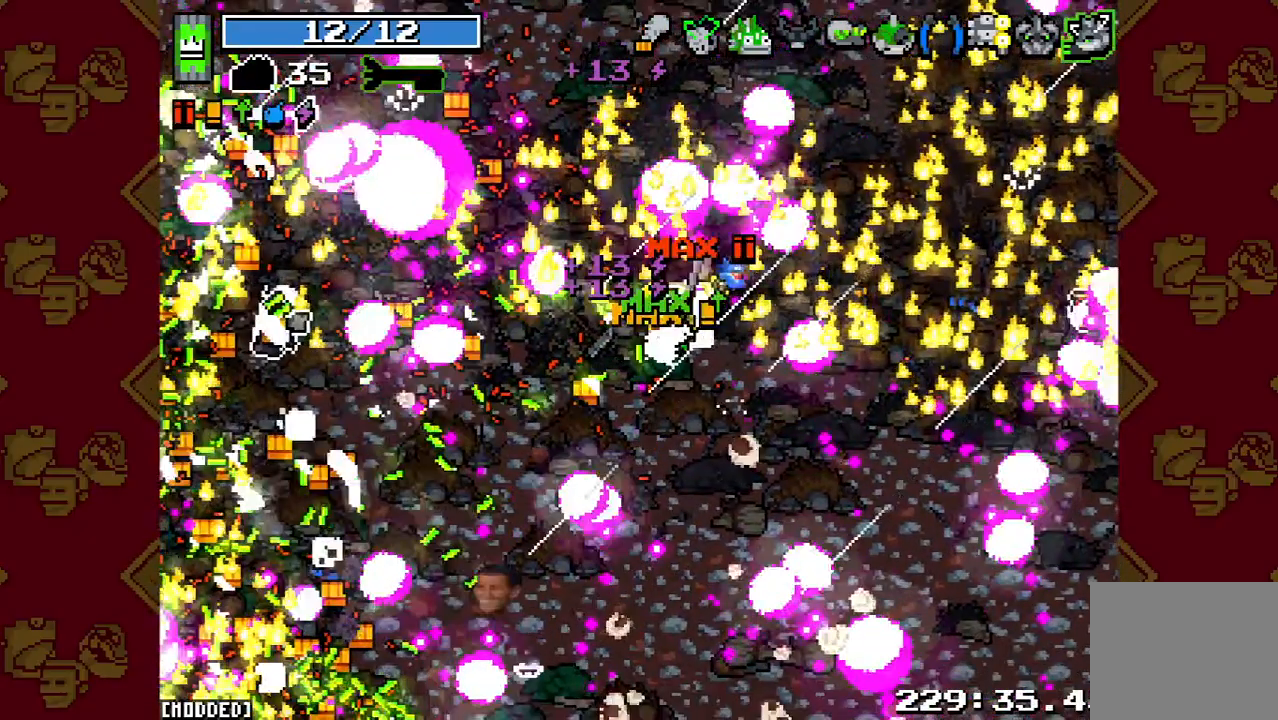
{"buttons": ["R2"], "left_stick": "down-left", "right_stick": "down-left", "button_events": []}
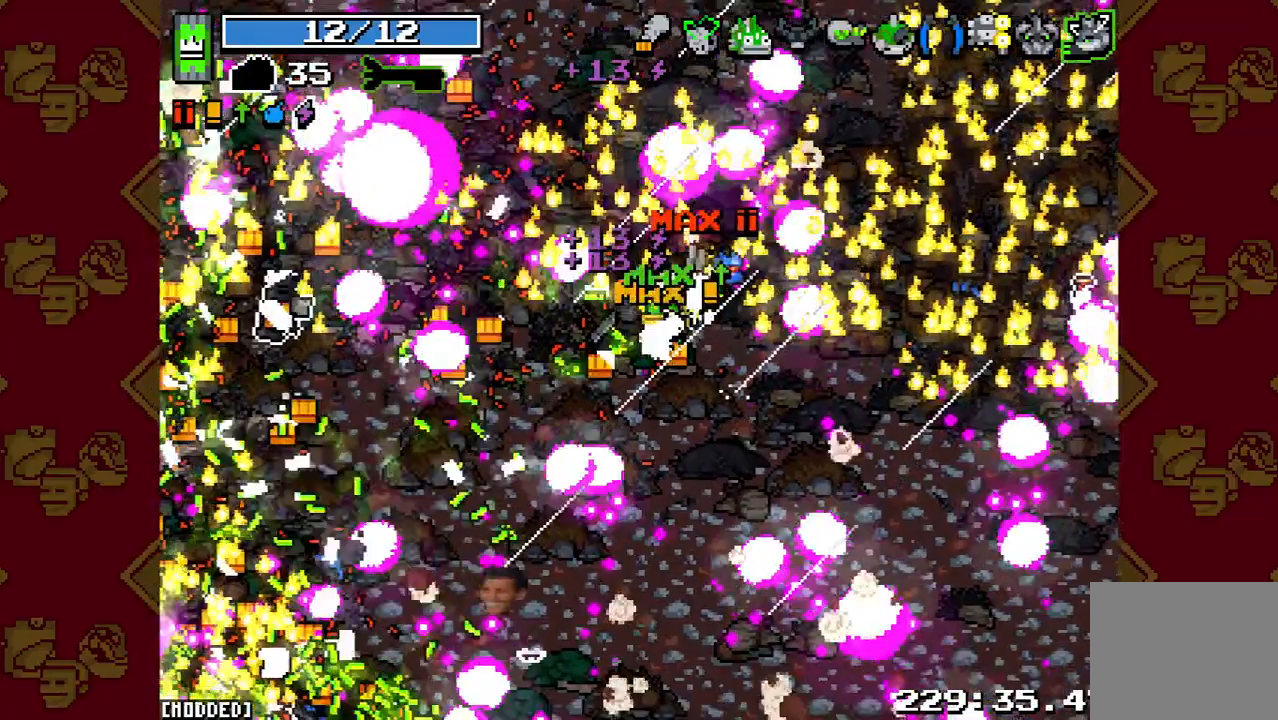
{"buttons": [], "left_stick": "down-left", "right_stick": "down", "button_events": [[167, "R2", "up"]]}
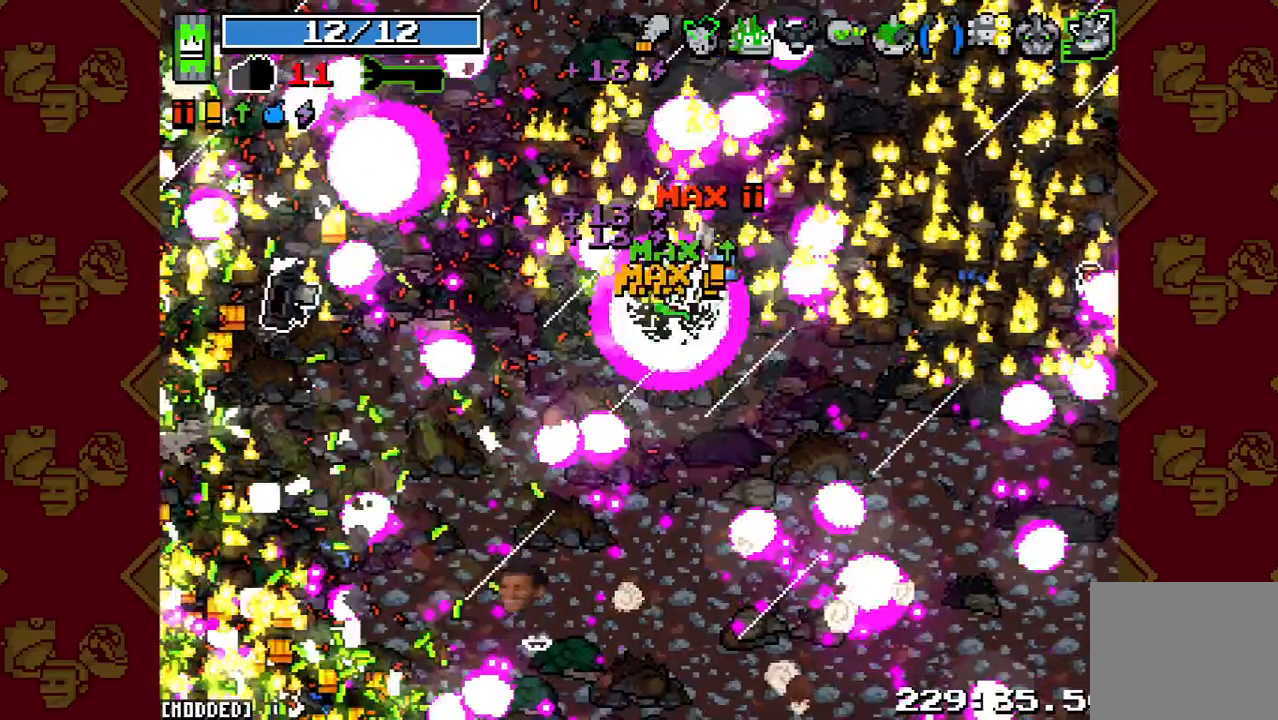
{"buttons": [], "left_stick": "down-left", "right_stick": "down-left", "button_events": []}
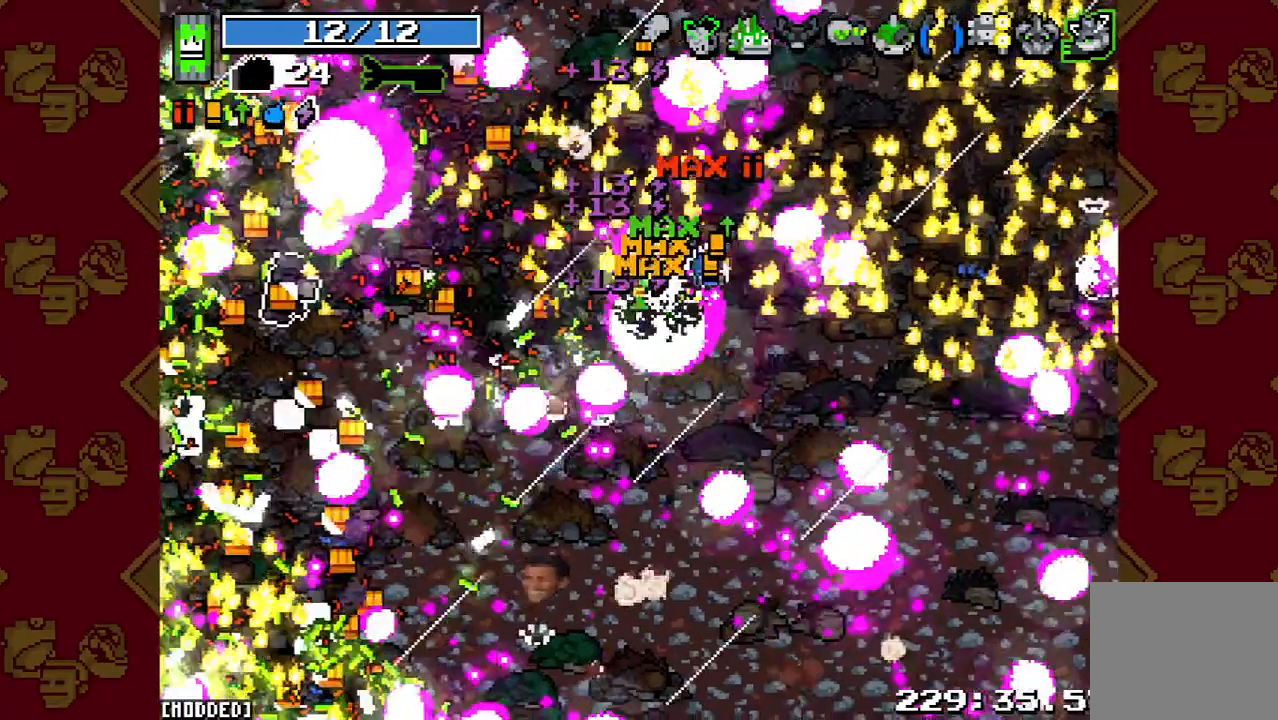
{"buttons": [], "left_stick": "down-left", "right_stick": "down-left", "button_events": []}
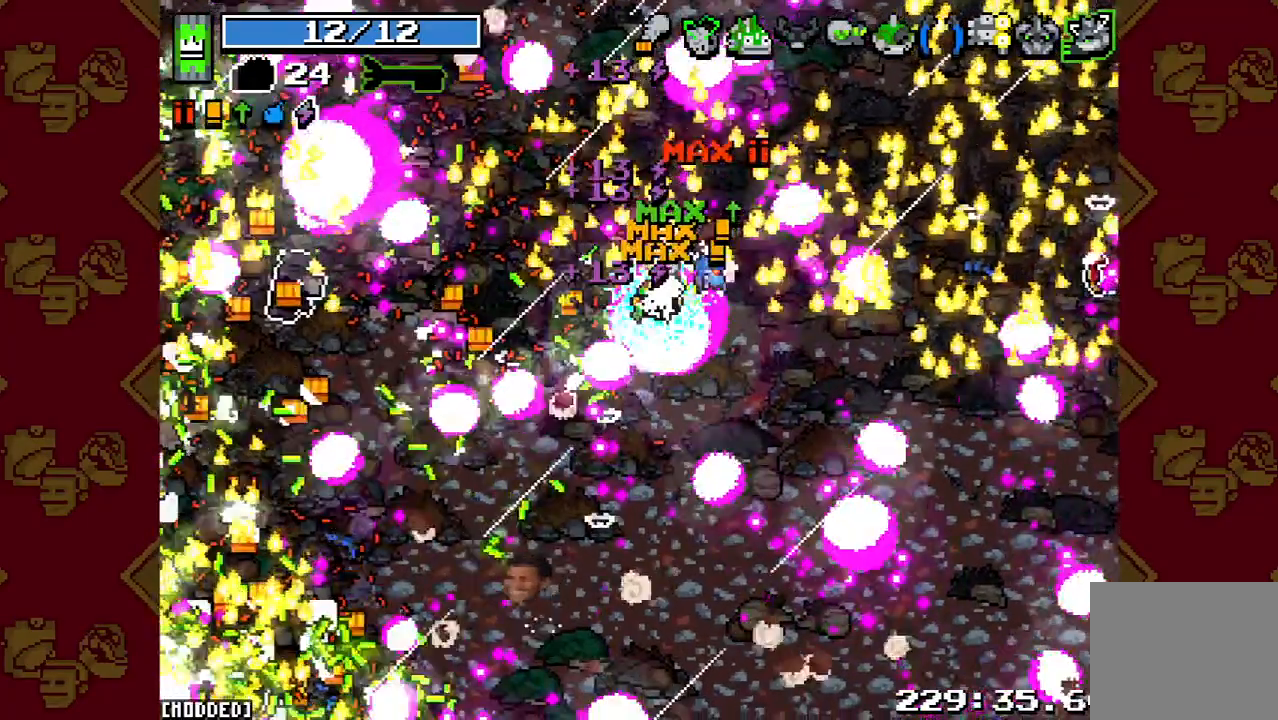
{"buttons": [], "left_stick": "left", "right_stick": "left", "button_events": []}
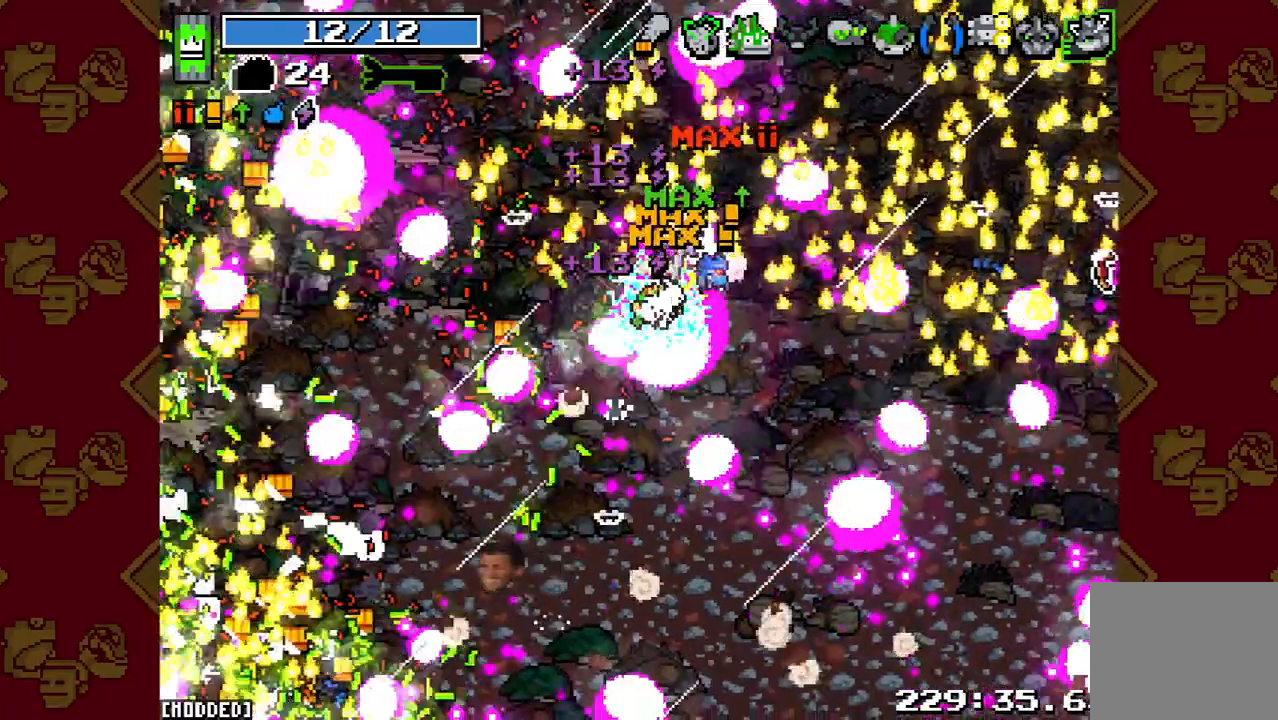
{"buttons": [], "left_stick": "left", "right_stick": "left", "button_events": []}
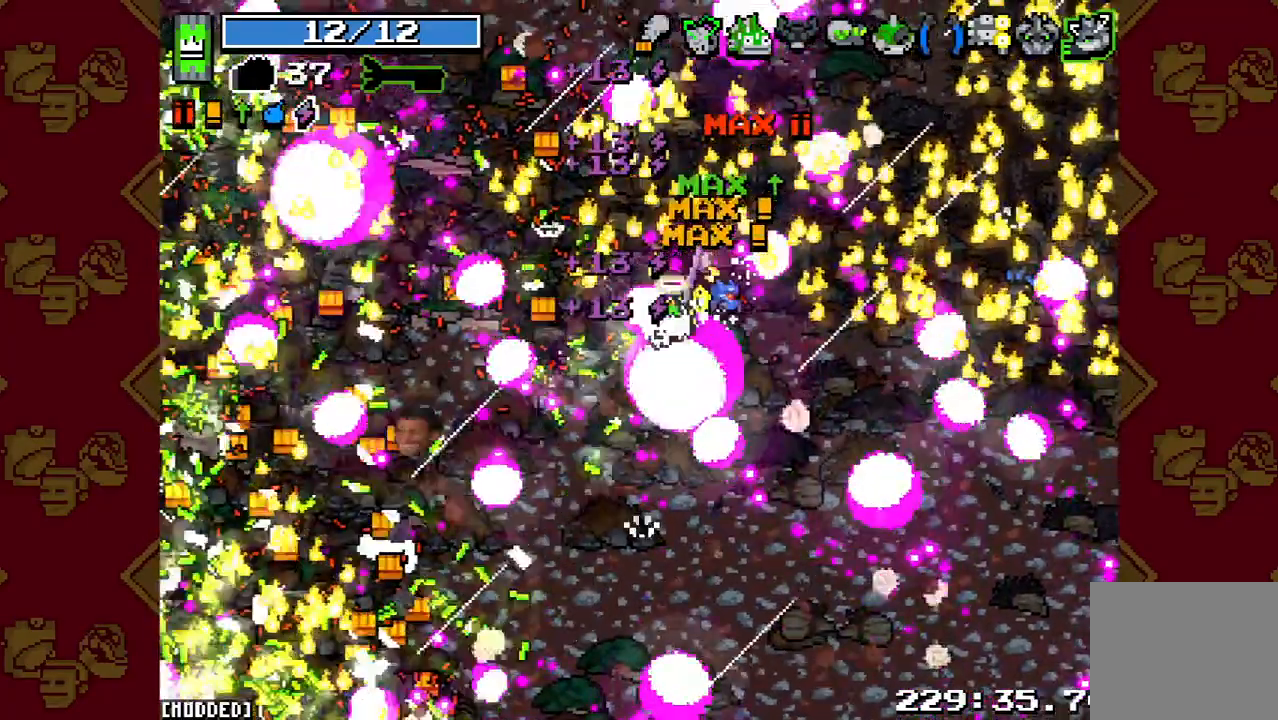
{"buttons": [], "left_stick": "left", "right_stick": "left", "button_events": []}
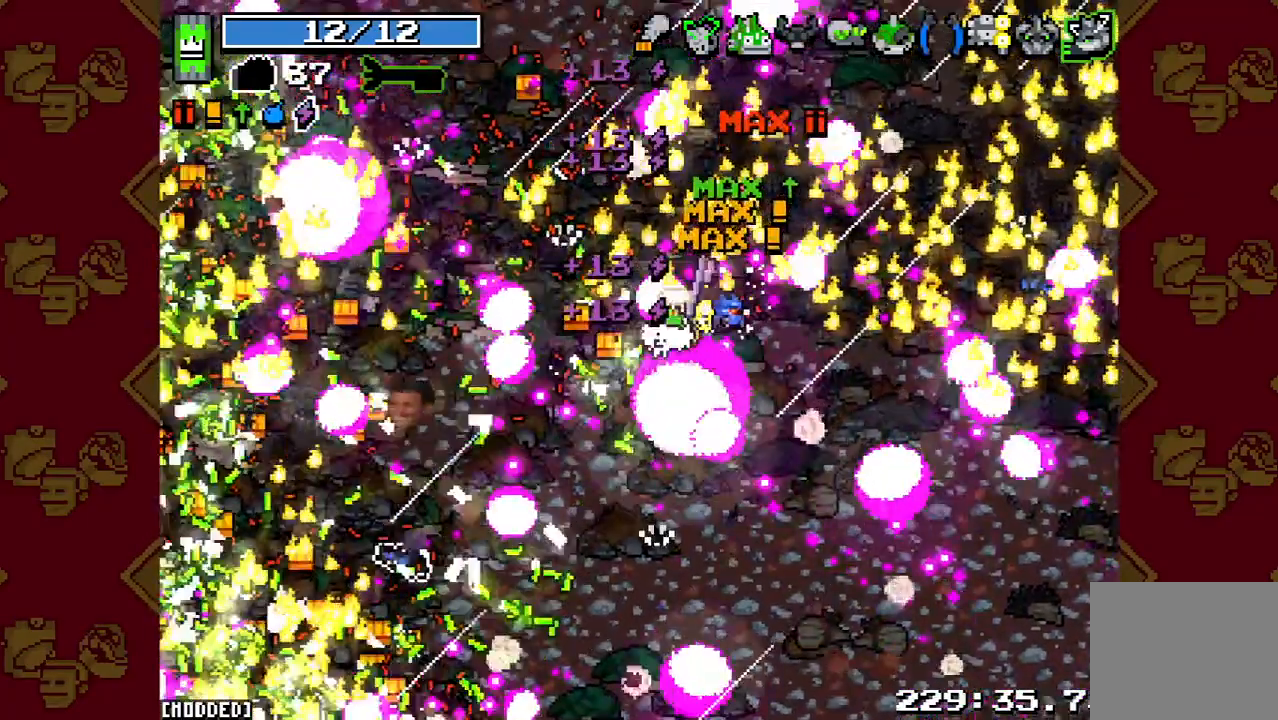
{"buttons": [], "left_stick": "left", "right_stick": "left", "button_events": [[67, "R2", "down"], [267, "R2", "up"]]}
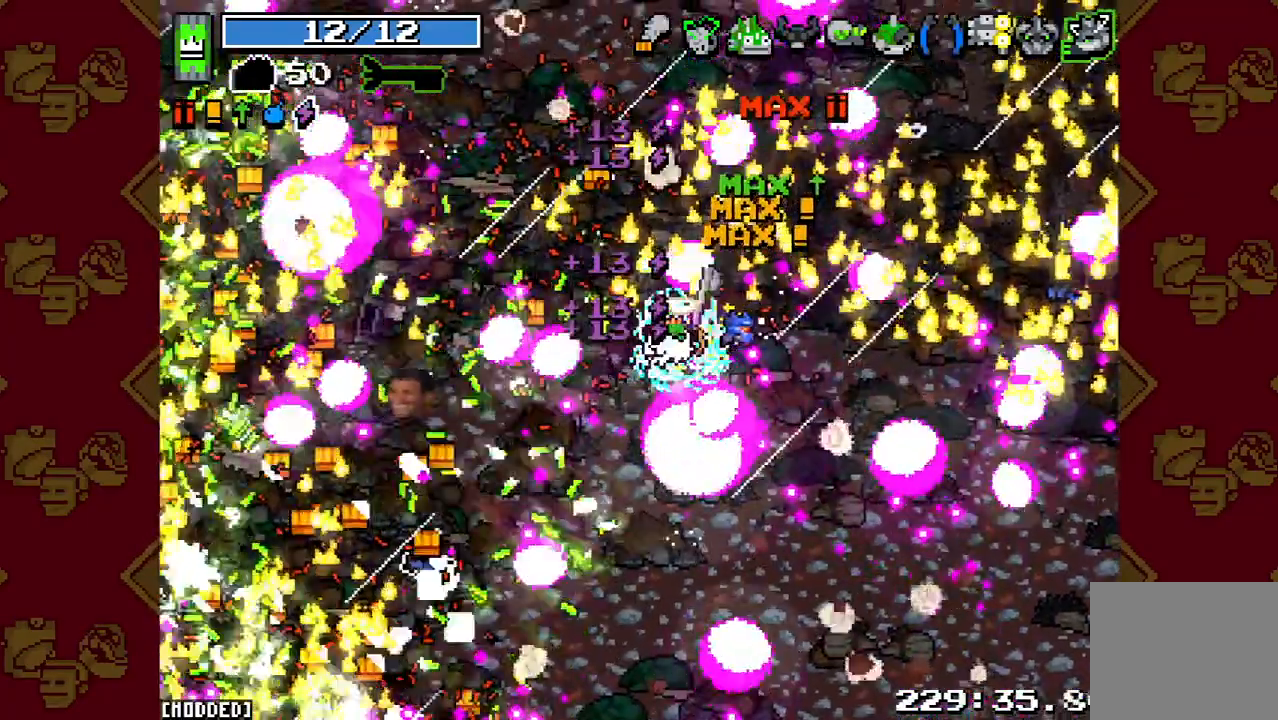
{"buttons": [], "left_stick": "left", "right_stick": "left", "button_events": []}
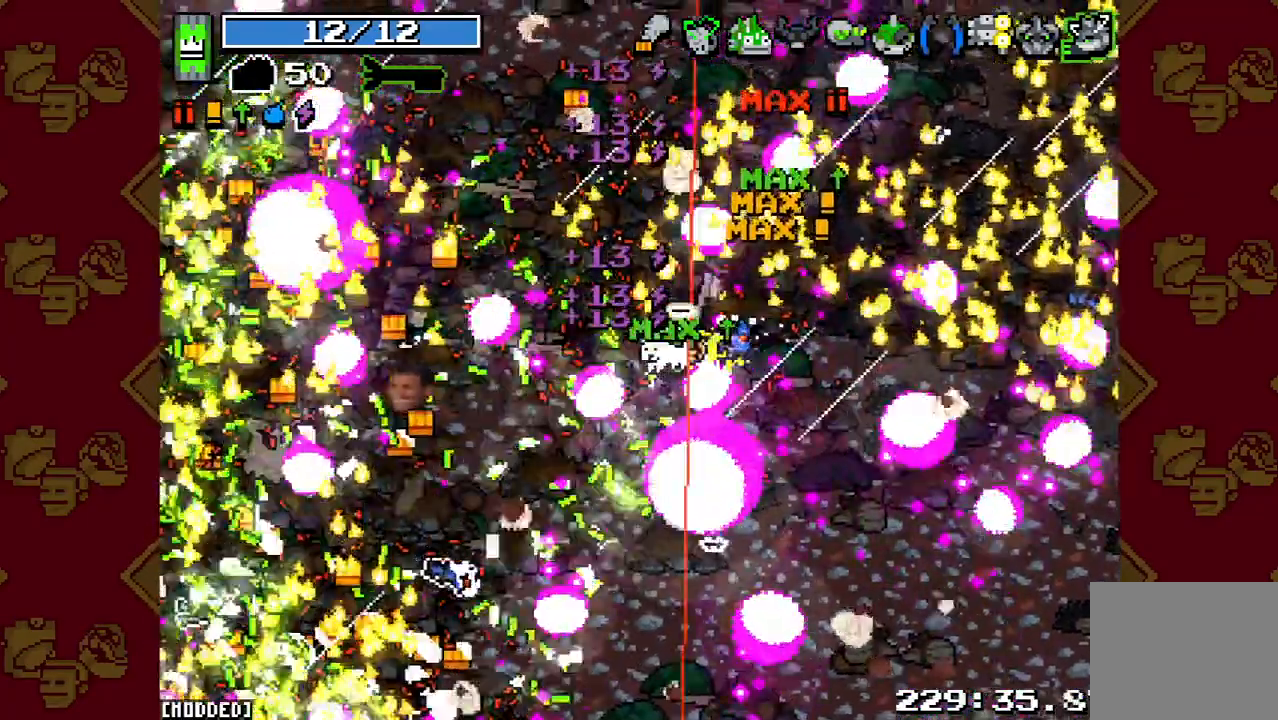
{"buttons": [], "left_stick": "left", "right_stick": "left", "button_events": [[133, "R2", "down"], [467, "R2", "up"]]}
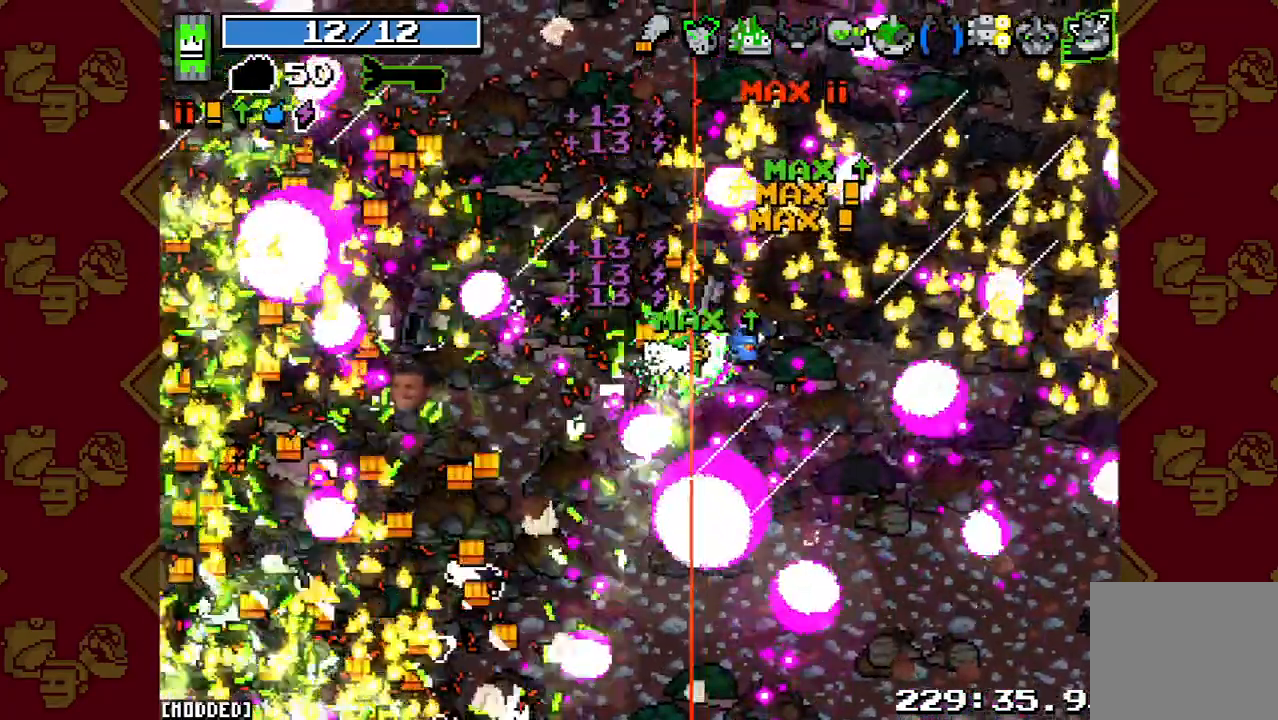
{"buttons": [], "left_stick": "left", "right_stick": "left", "button_events": [[200, "R2", "down"], [500, "R2", "up"]]}
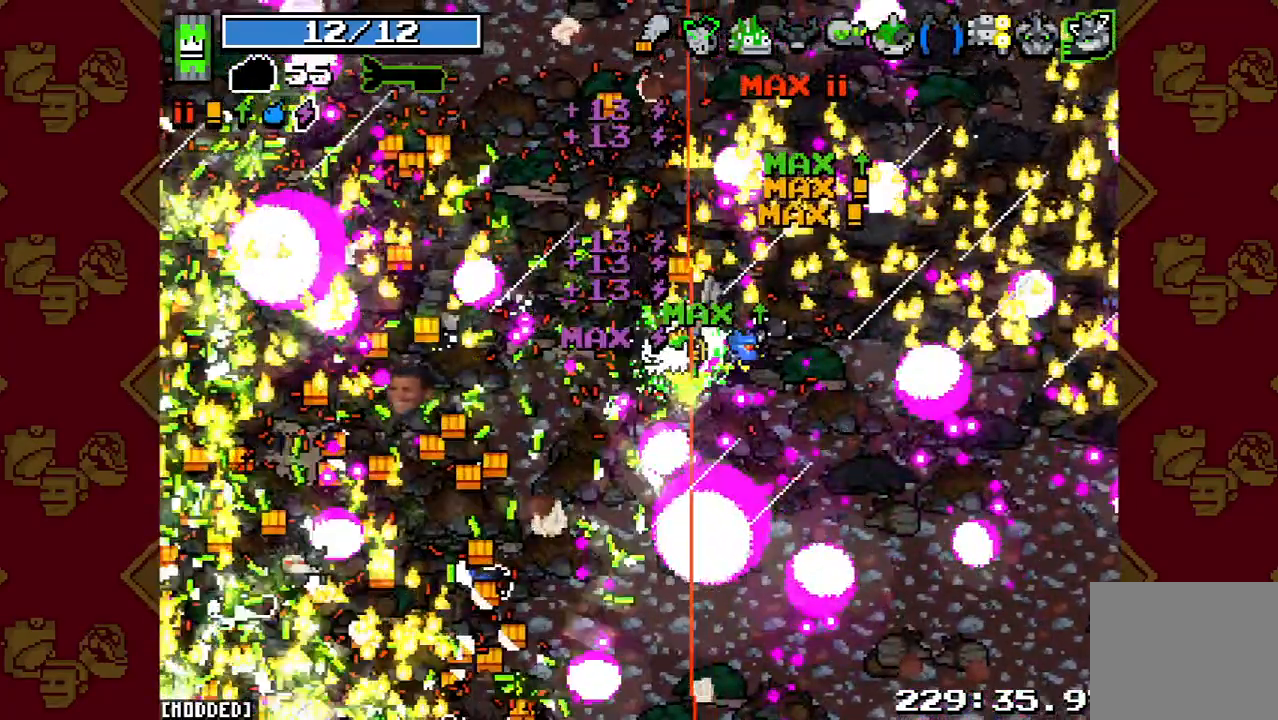
{"buttons": [], "left_stick": "left", "right_stick": "left", "button_events": []}
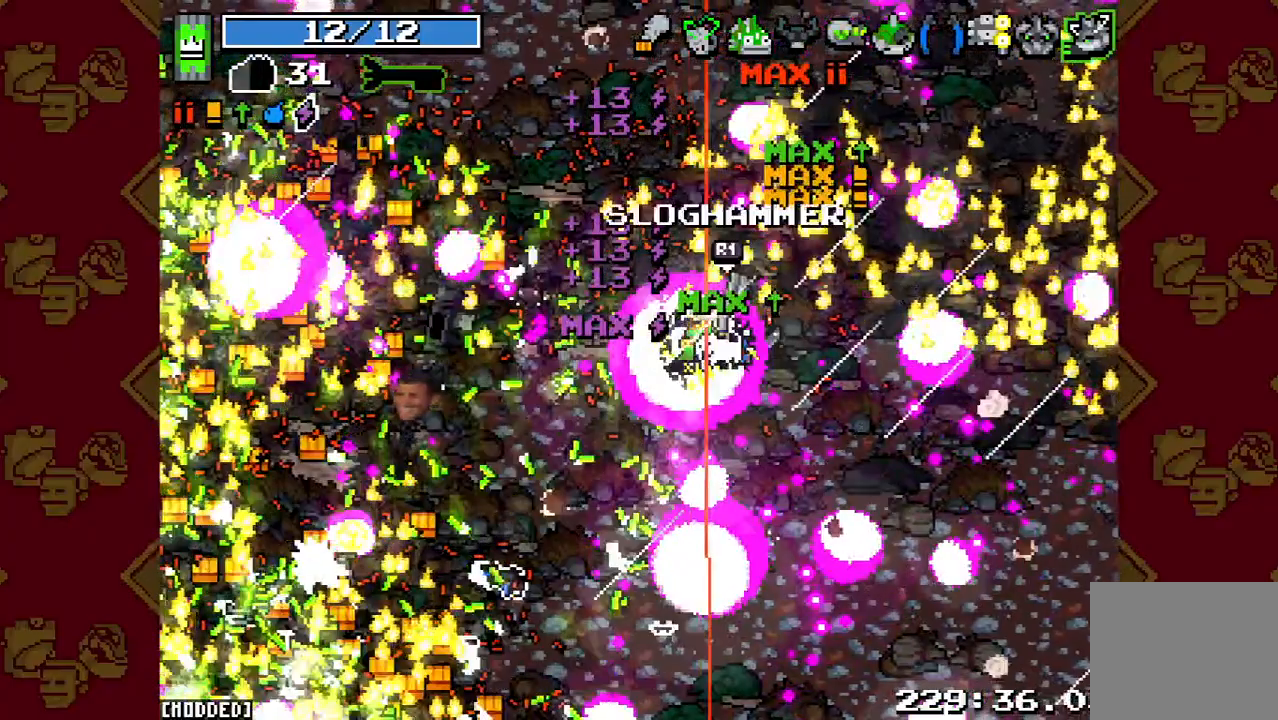
{"buttons": [], "left_stick": "down-left", "right_stick": "down-left", "button_events": []}
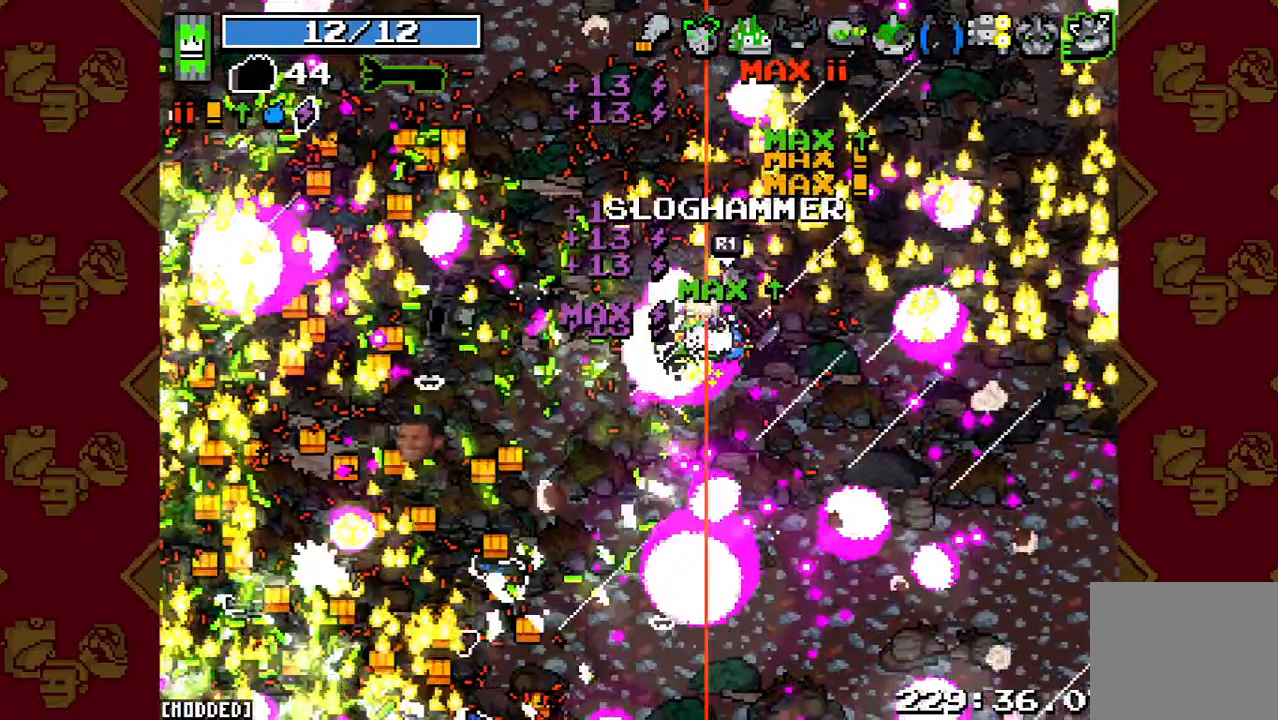
{"buttons": [], "left_stick": "down-left", "right_stick": "down", "button_events": []}
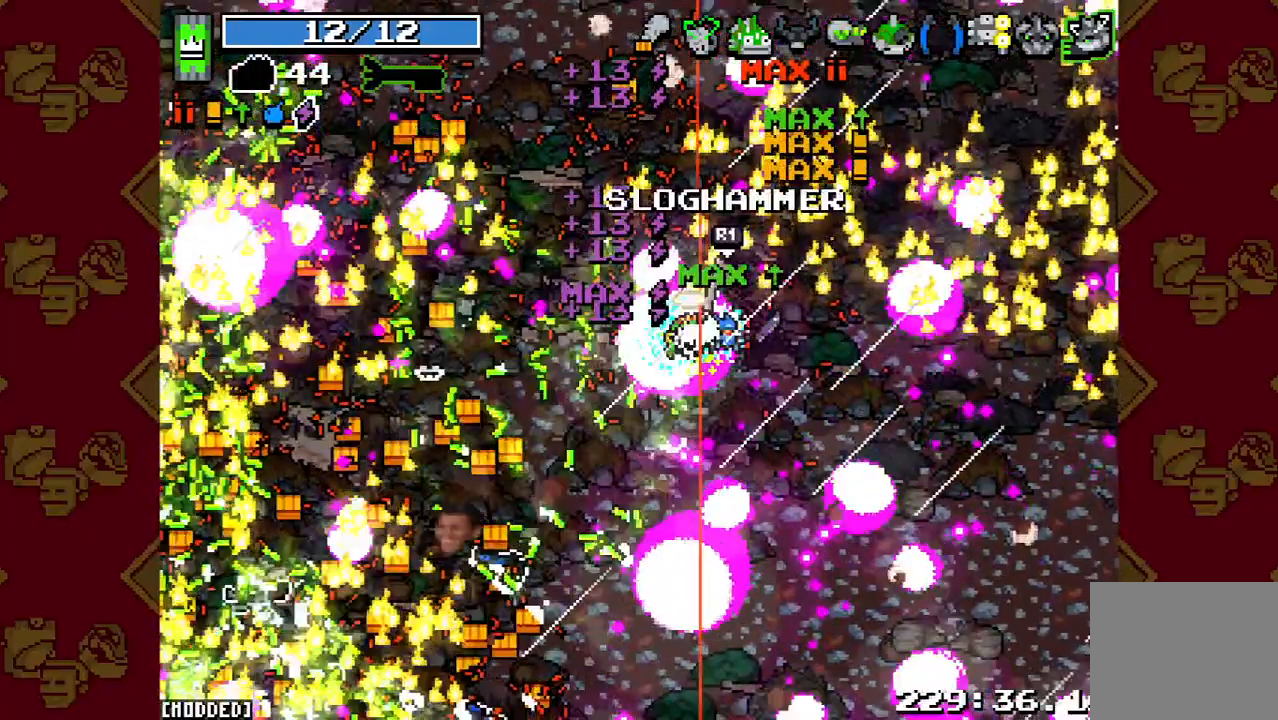
{"buttons": ["R2"], "left_stick": "down-left", "right_stick": "down", "button_events": [[300, "R2", "down"]]}
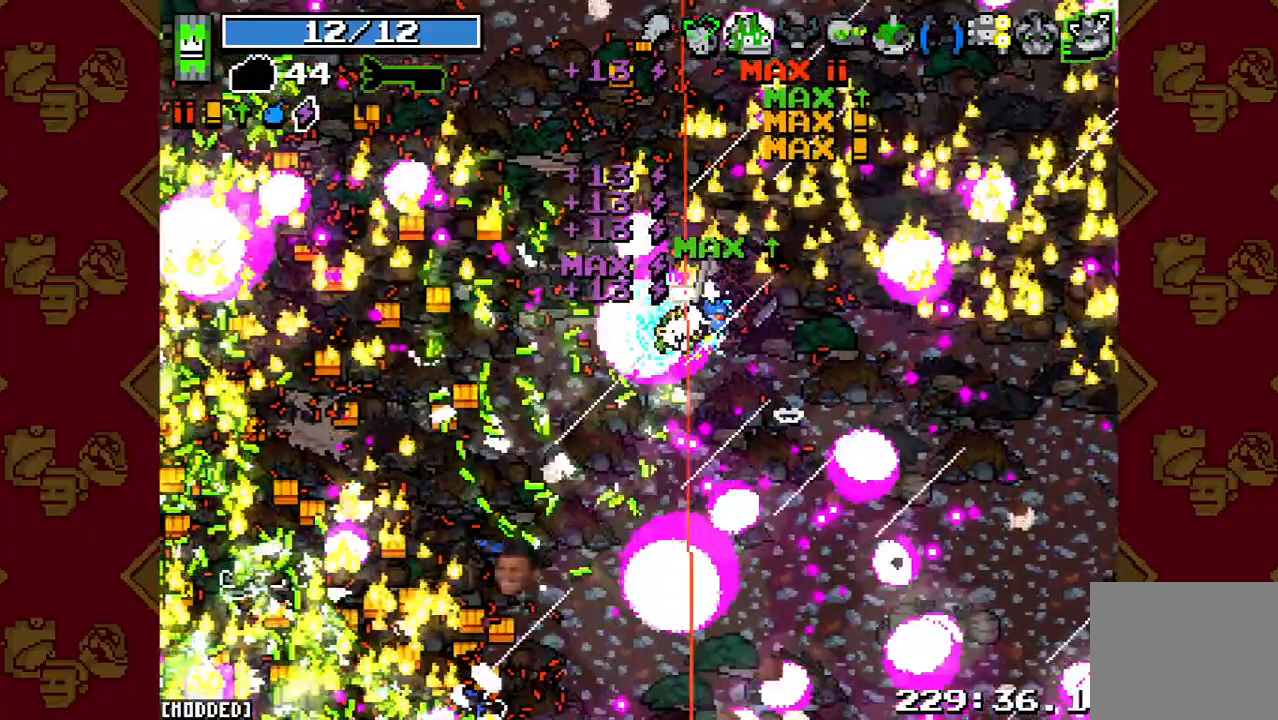
{"buttons": ["R2"], "left_stick": "down-left", "right_stick": "down", "button_events": [[233, "R2", "up"], [467, "R2", "down"]]}
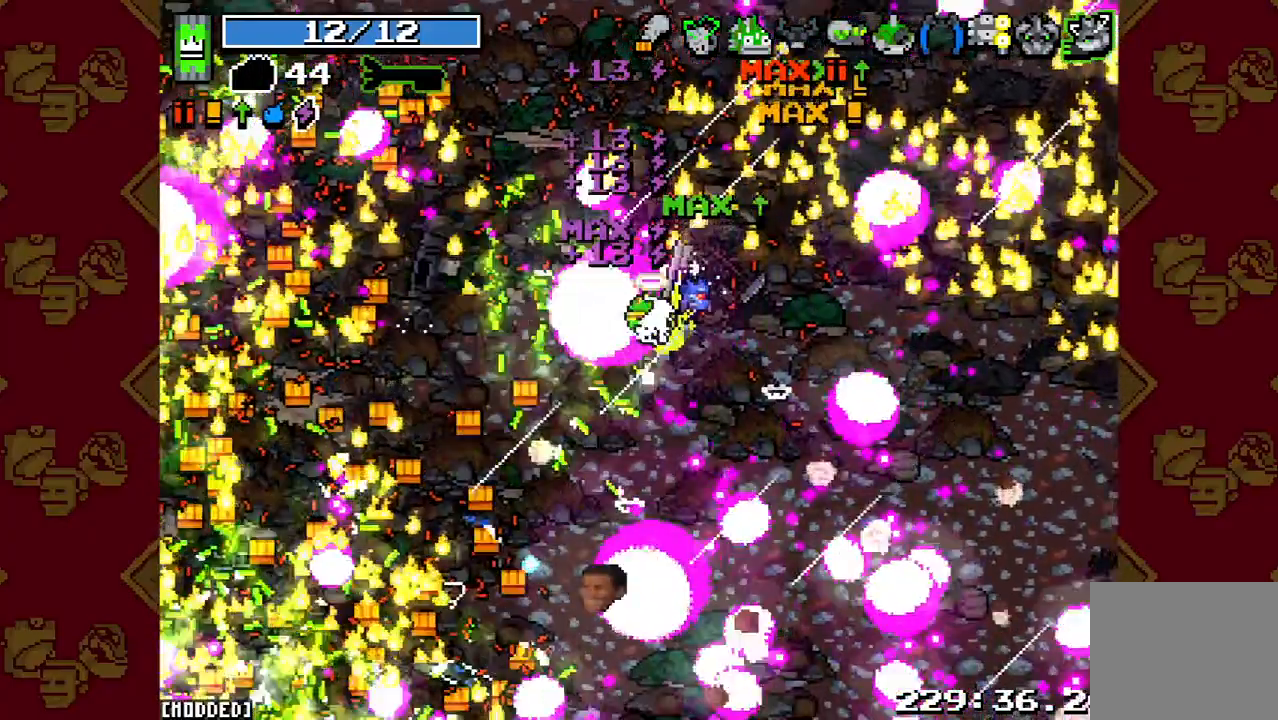
{"buttons": [], "left_stick": "down-left", "right_stick": "center", "button_events": [[433, "R2", "up"]]}